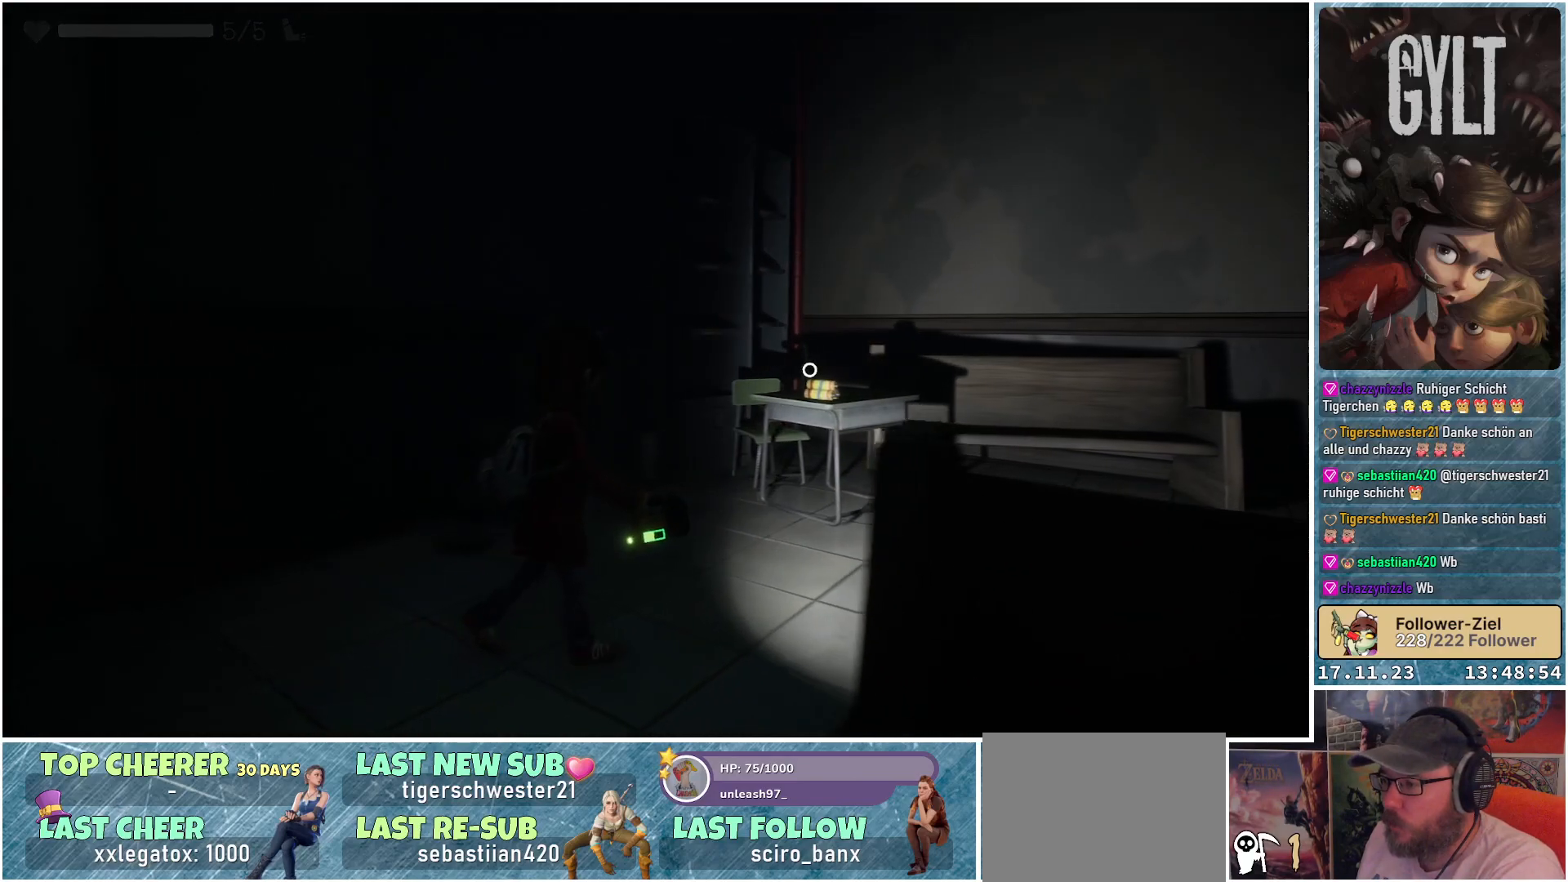
Gameplay with a controller (Xbox layout); each line is a JSON object with the inputs held at the frame after it. "events" lists button and stick changes between this image and that frame as [ms after this image, input, new state], when the widget could be followed in between.
{"buttons": [], "left_stick": "up-right", "right_stick": "down-right", "events": [[33, "right_stick", "center"], [67, "left_stick", "up-right"], [267, "right_stick", "down-right"]]}
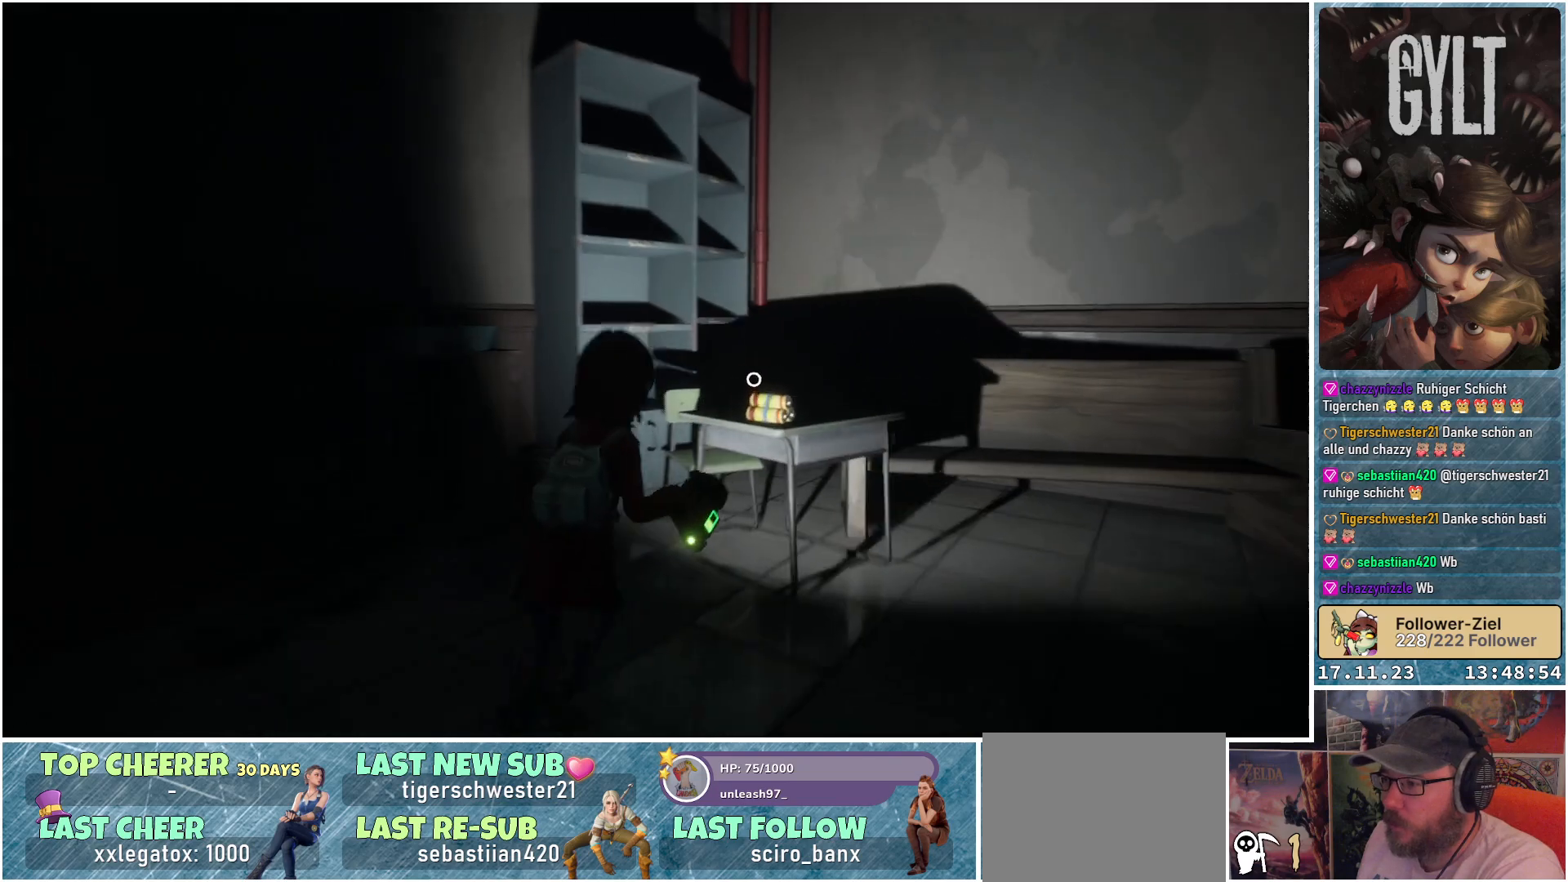
{"buttons": ["A"], "left_stick": "center", "right_stick": "center", "events": [[83, "right_stick", "center"], [350, "left_stick", "center"], [383, "A", "down"]]}
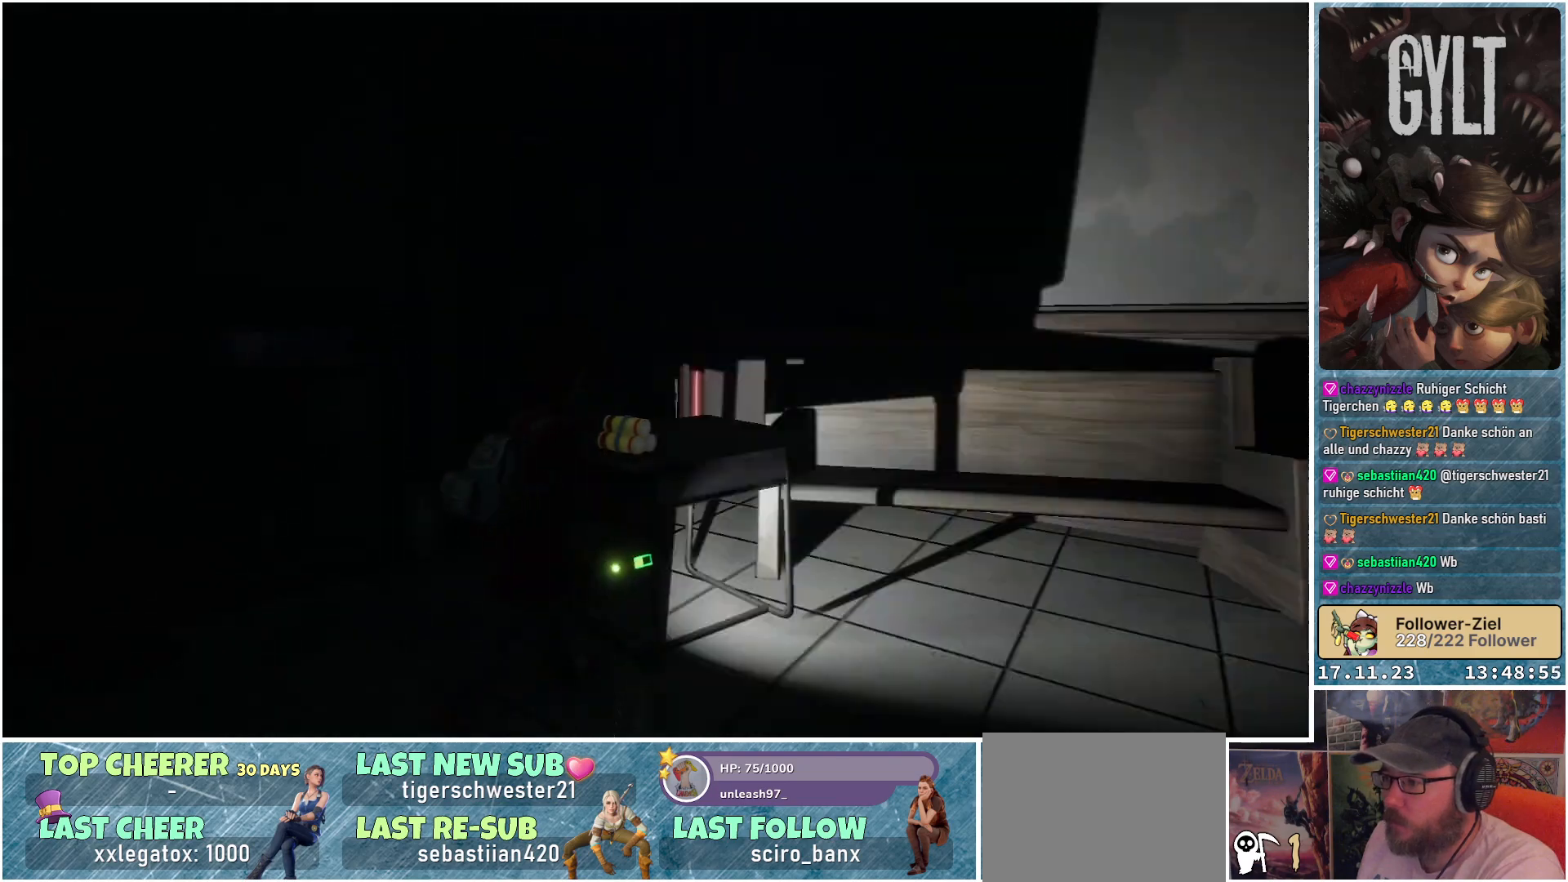
{"buttons": [], "left_stick": "center", "right_stick": "center", "events": [[17, "A", "up"]]}
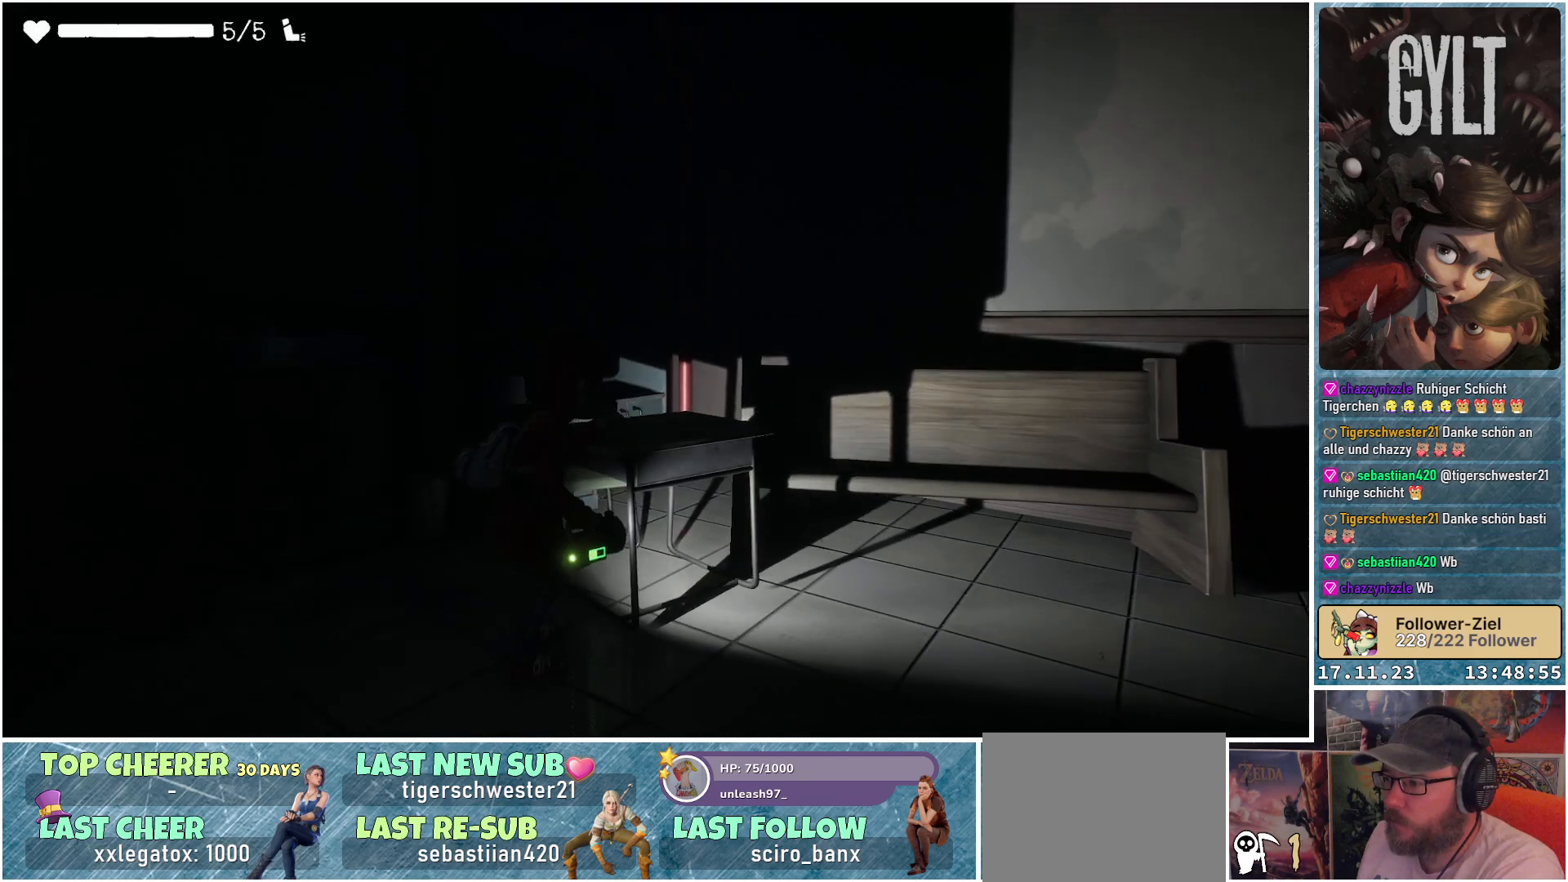
{"buttons": [], "left_stick": "center", "right_stick": "center", "events": []}
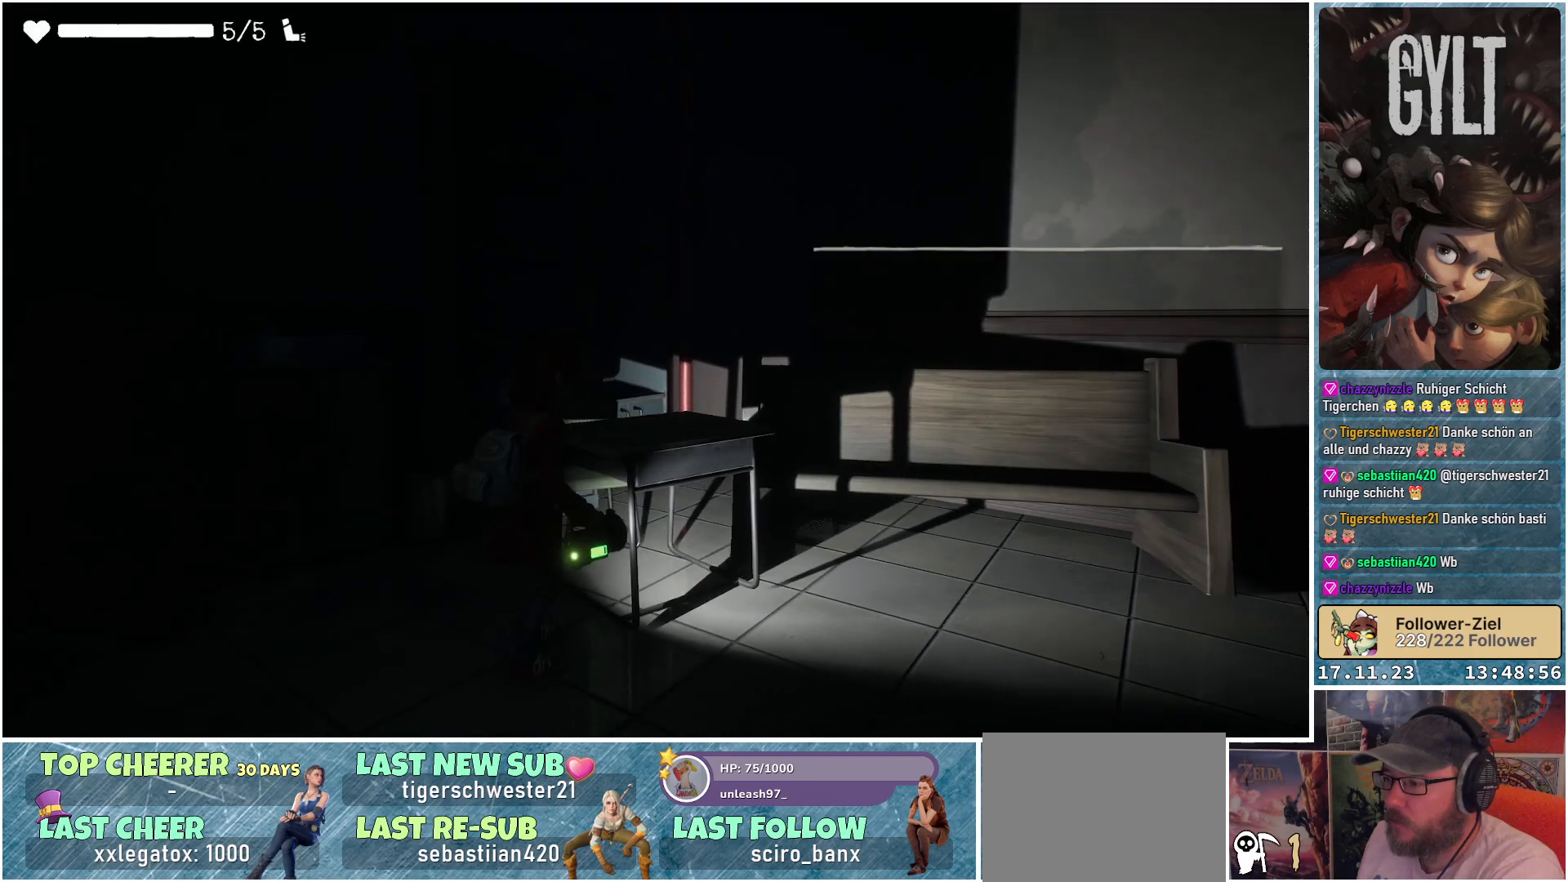
{"buttons": [], "left_stick": "center", "right_stick": "right", "events": [[67, "right_stick", "right"]]}
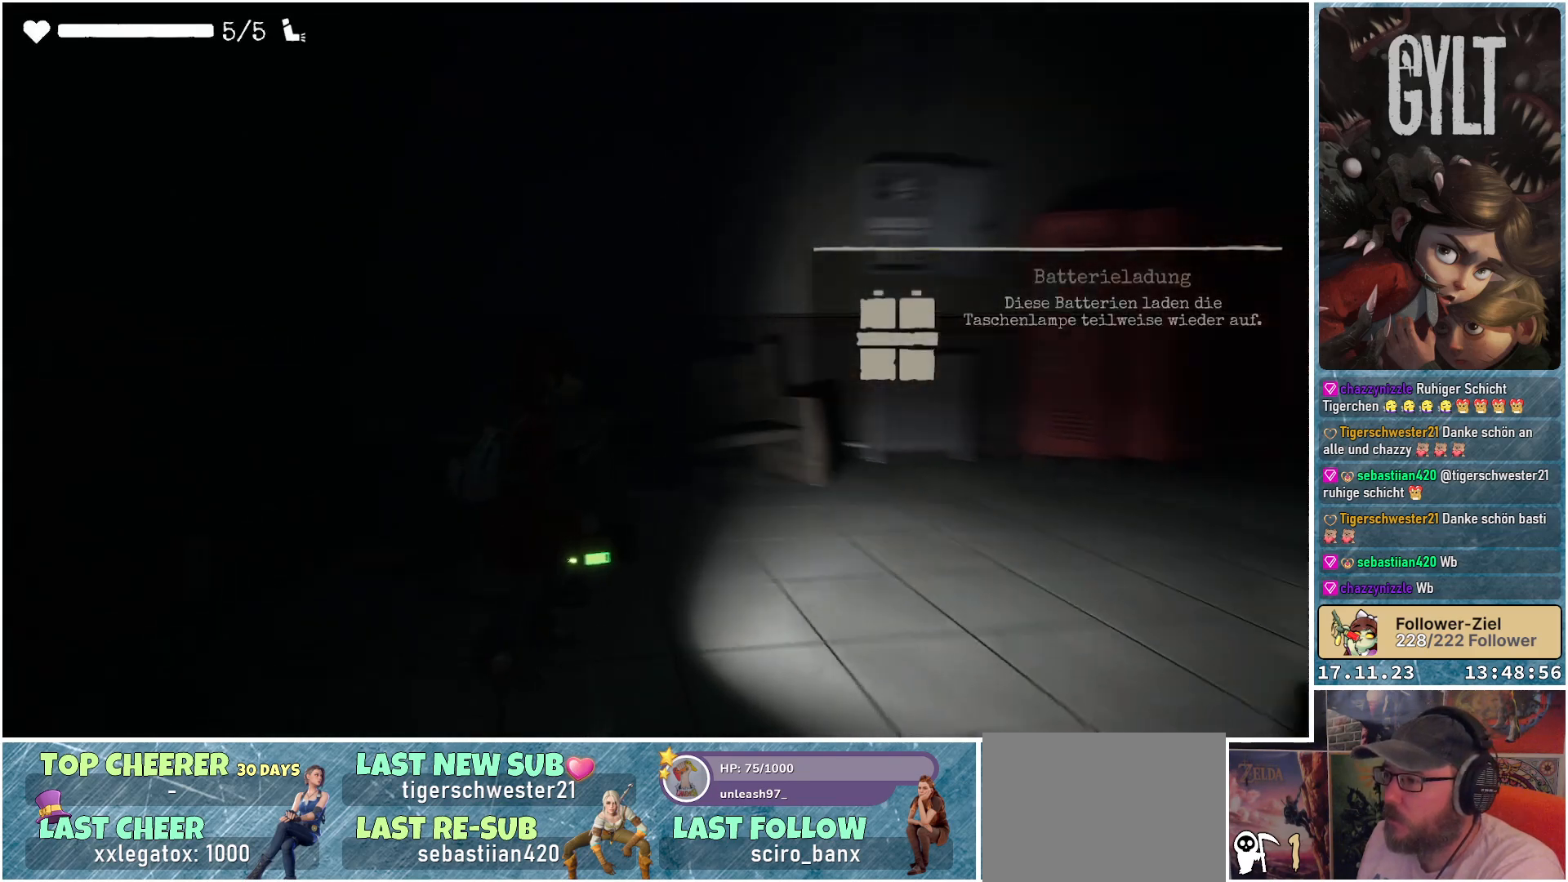
{"buttons": [], "left_stick": "right", "right_stick": "right", "events": [[150, "left_stick", "right"]]}
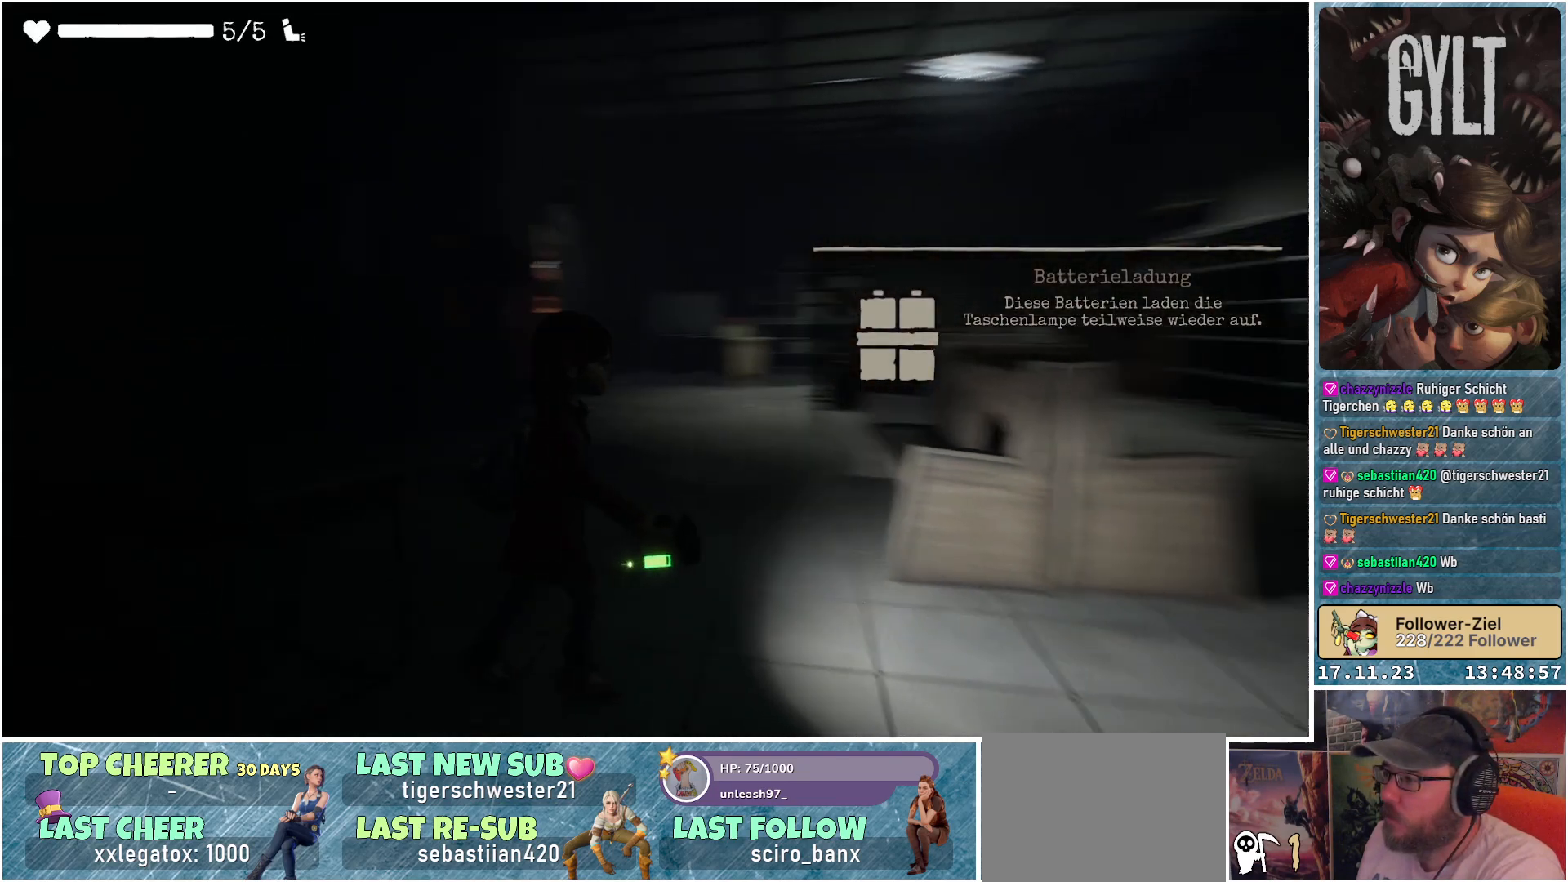
{"buttons": [], "left_stick": "up-right", "right_stick": "down-right", "events": [[17, "right_stick", "down-right"], [417, "left_stick", "up-right"]]}
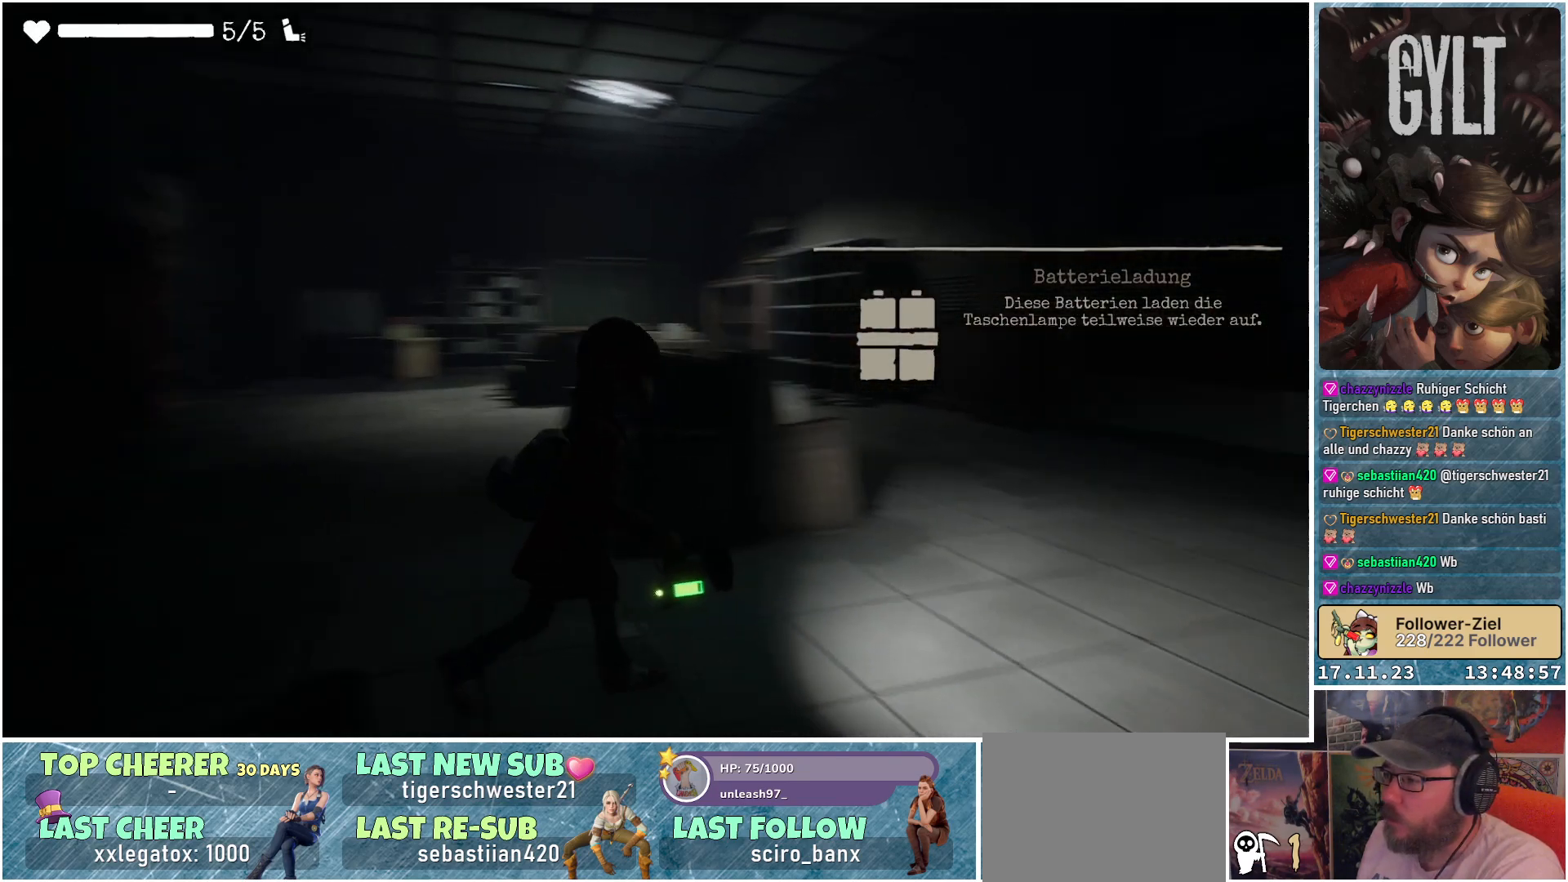
{"buttons": [], "left_stick": "up", "right_stick": "center", "events": [[367, "left_stick", "up"], [450, "right_stick", "center"]]}
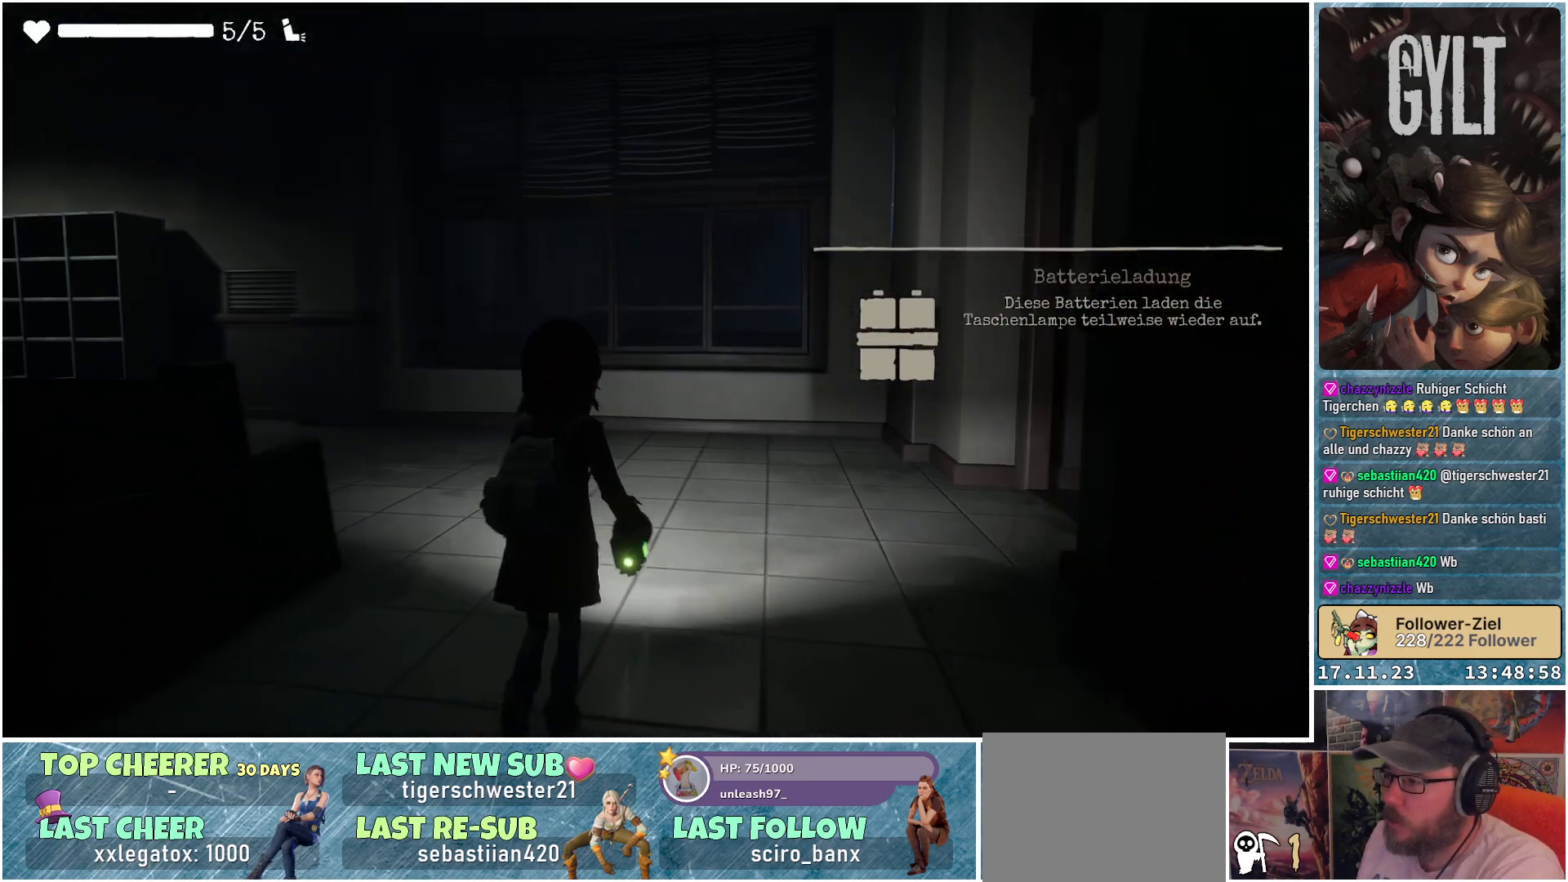
{"buttons": [], "left_stick": "up", "right_stick": "center", "events": []}
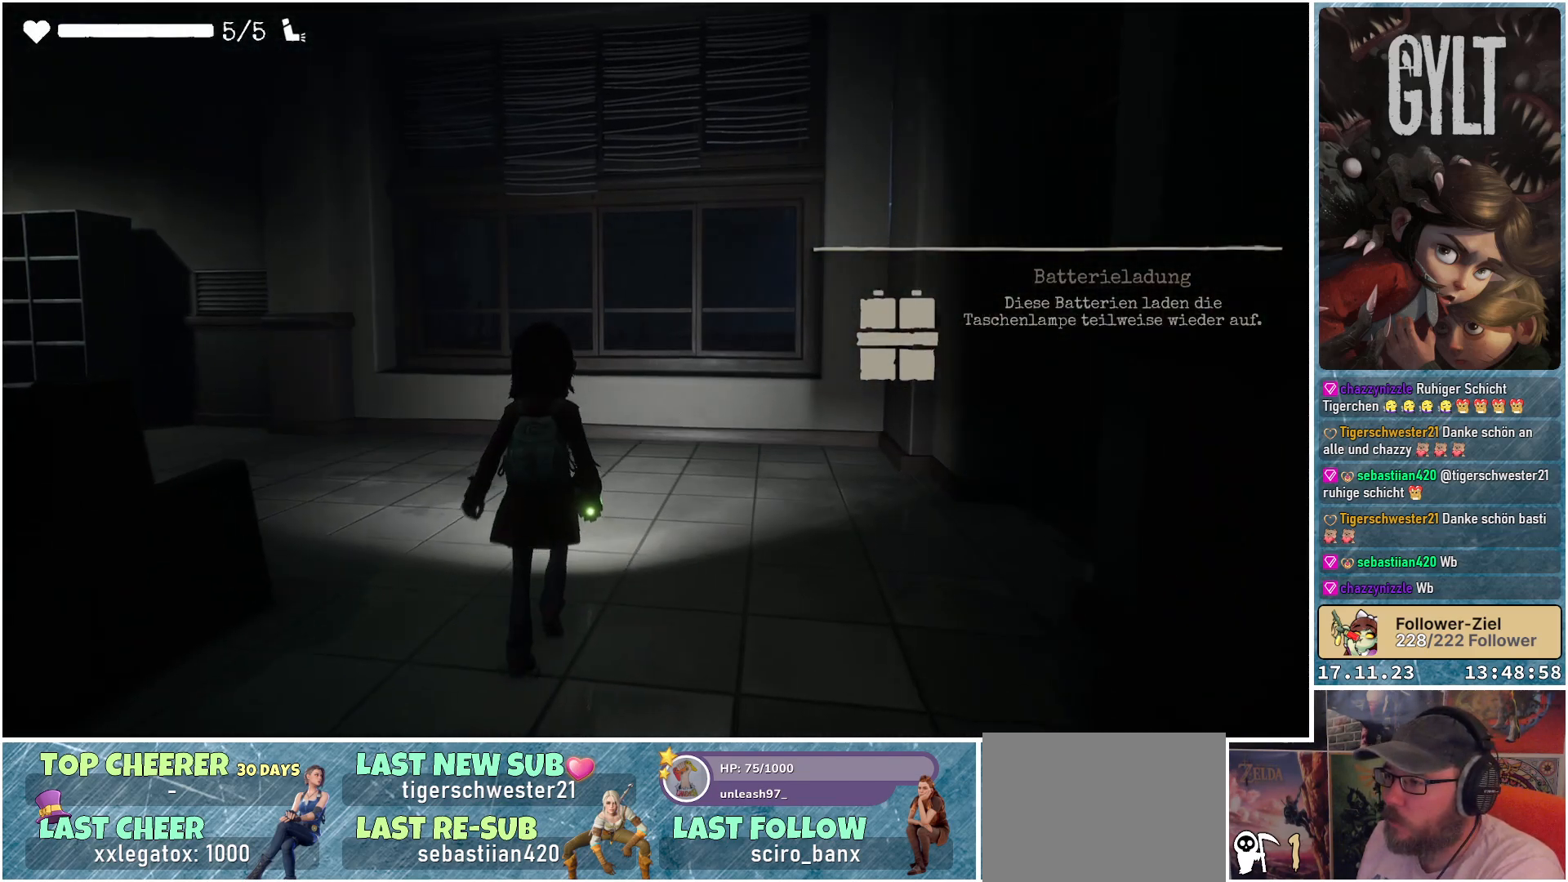
{"buttons": [], "left_stick": "up", "right_stick": "left", "events": [[283, "right_stick", "left"]]}
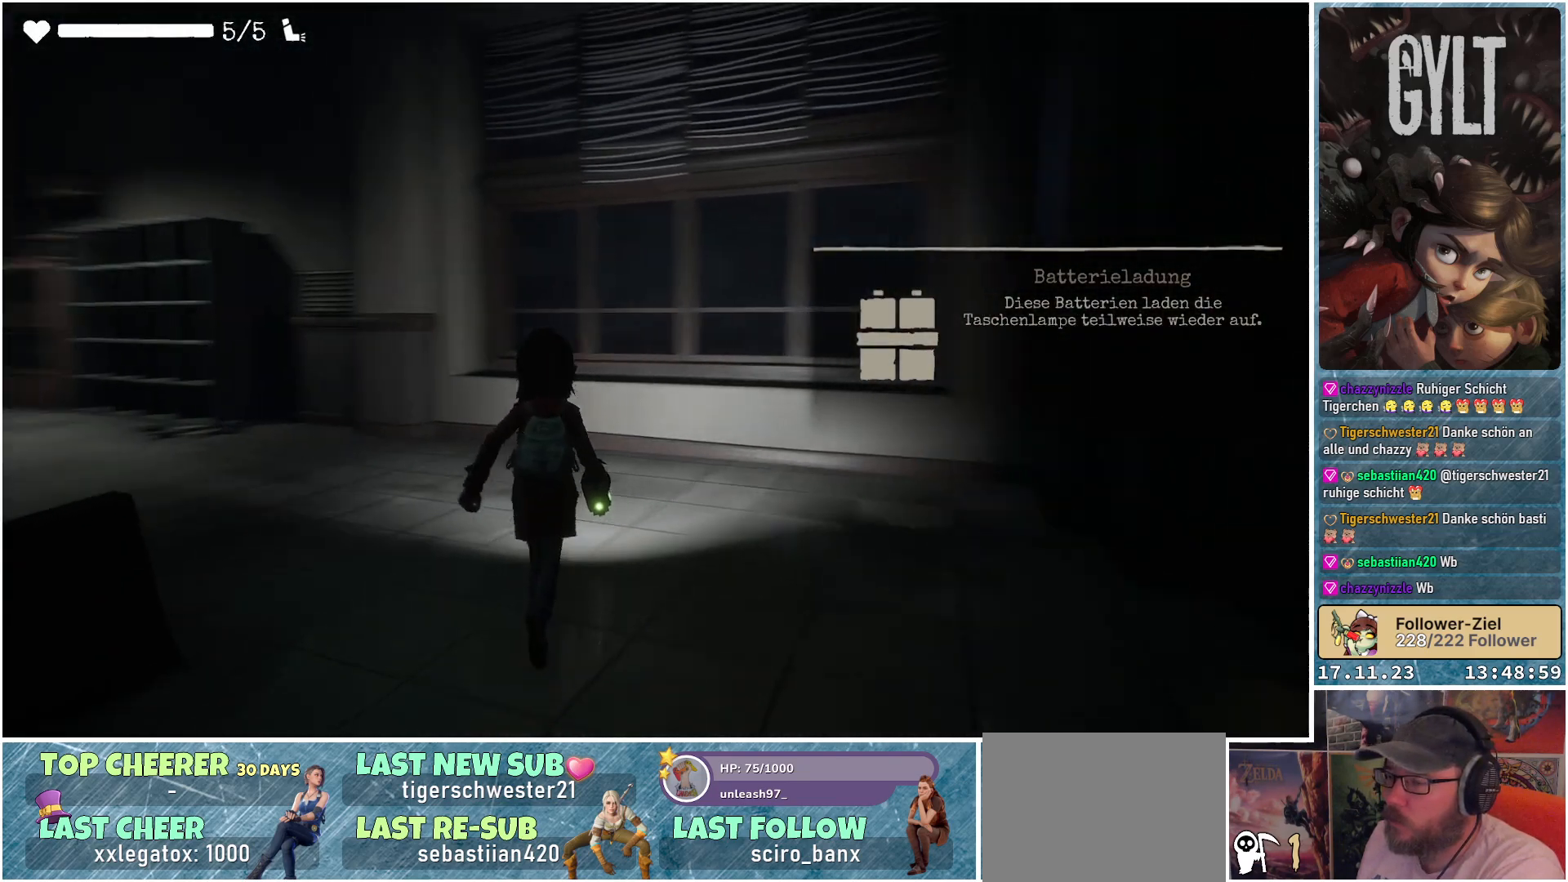
{"buttons": [], "left_stick": "up", "right_stick": "center", "events": [[233, "right_stick", "down-left"], [500, "right_stick", "center"]]}
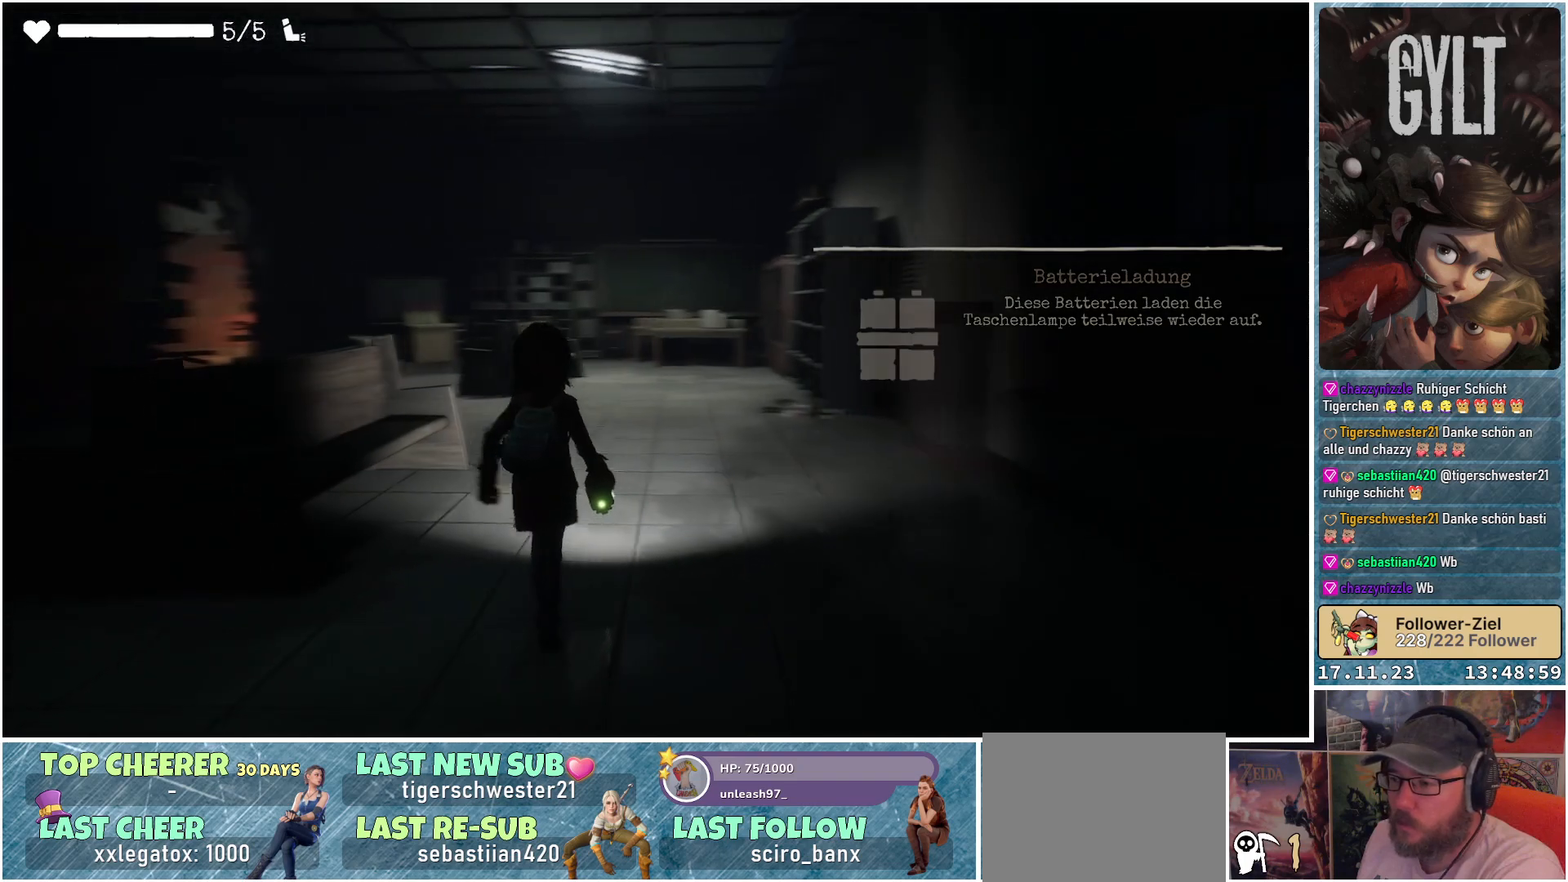
{"buttons": [], "left_stick": "up", "right_stick": "center", "events": []}
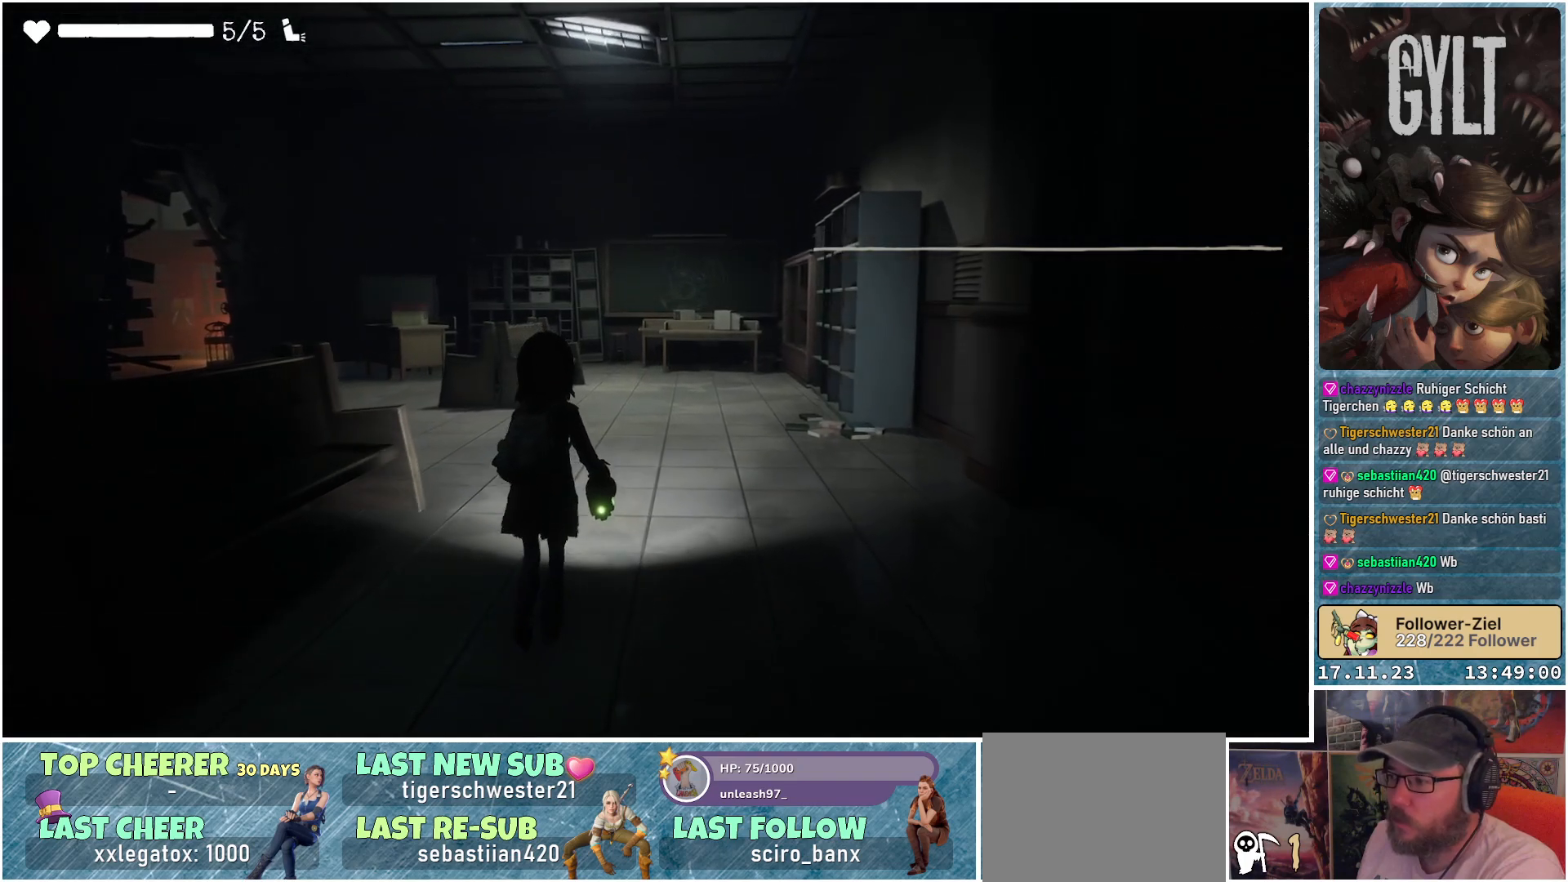
{"buttons": [], "left_stick": "up", "right_stick": "left", "events": [[250, "right_stick", "left"]]}
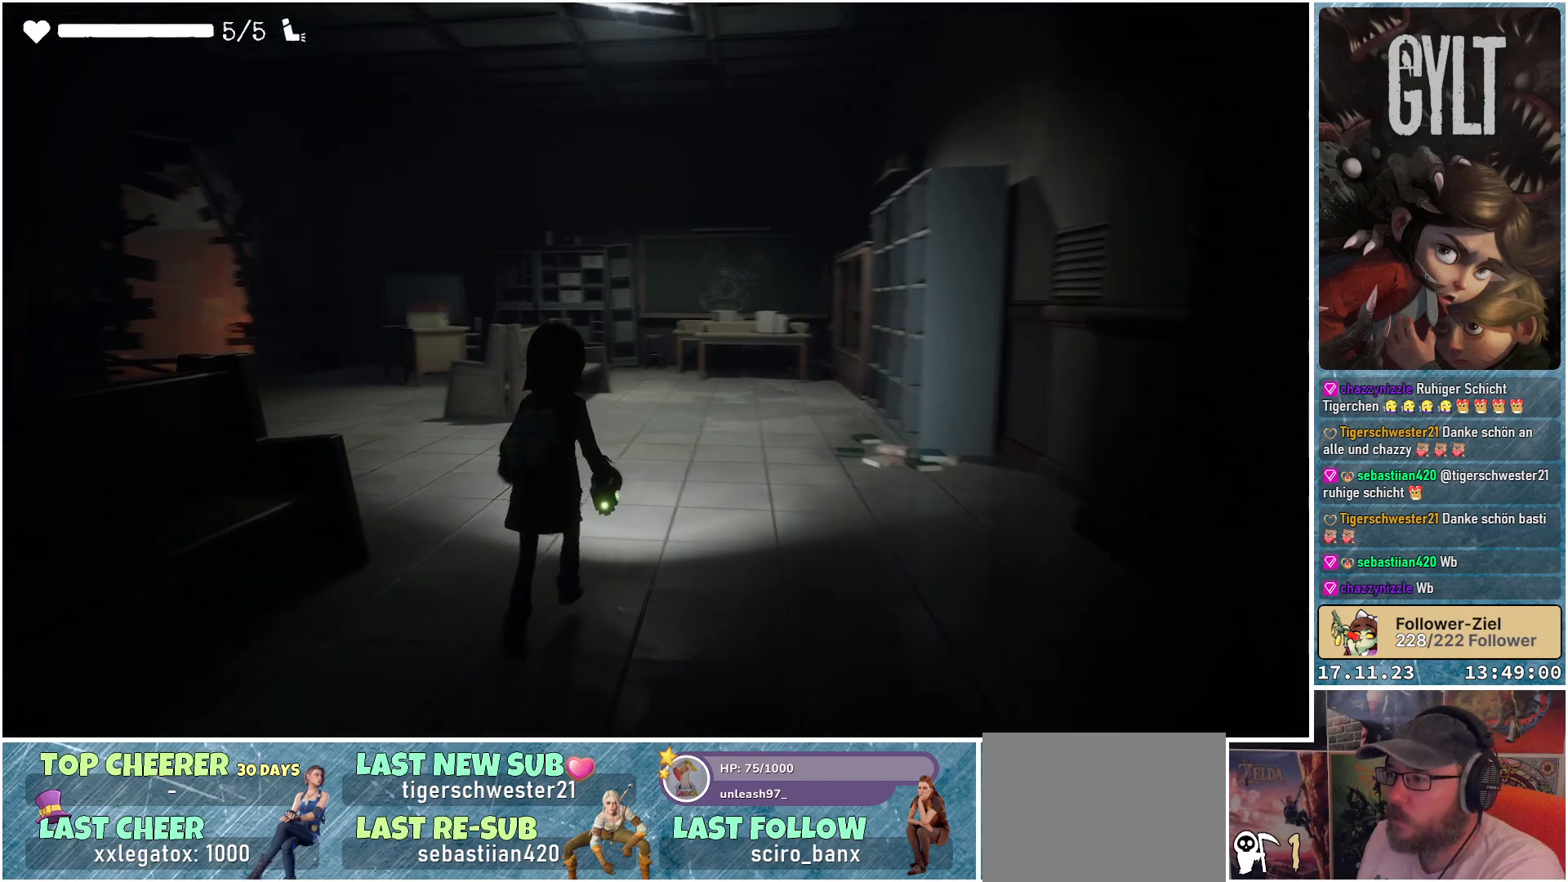
{"buttons": [], "left_stick": "up", "right_stick": "down-left", "events": [[317, "right_stick", "down-left"]]}
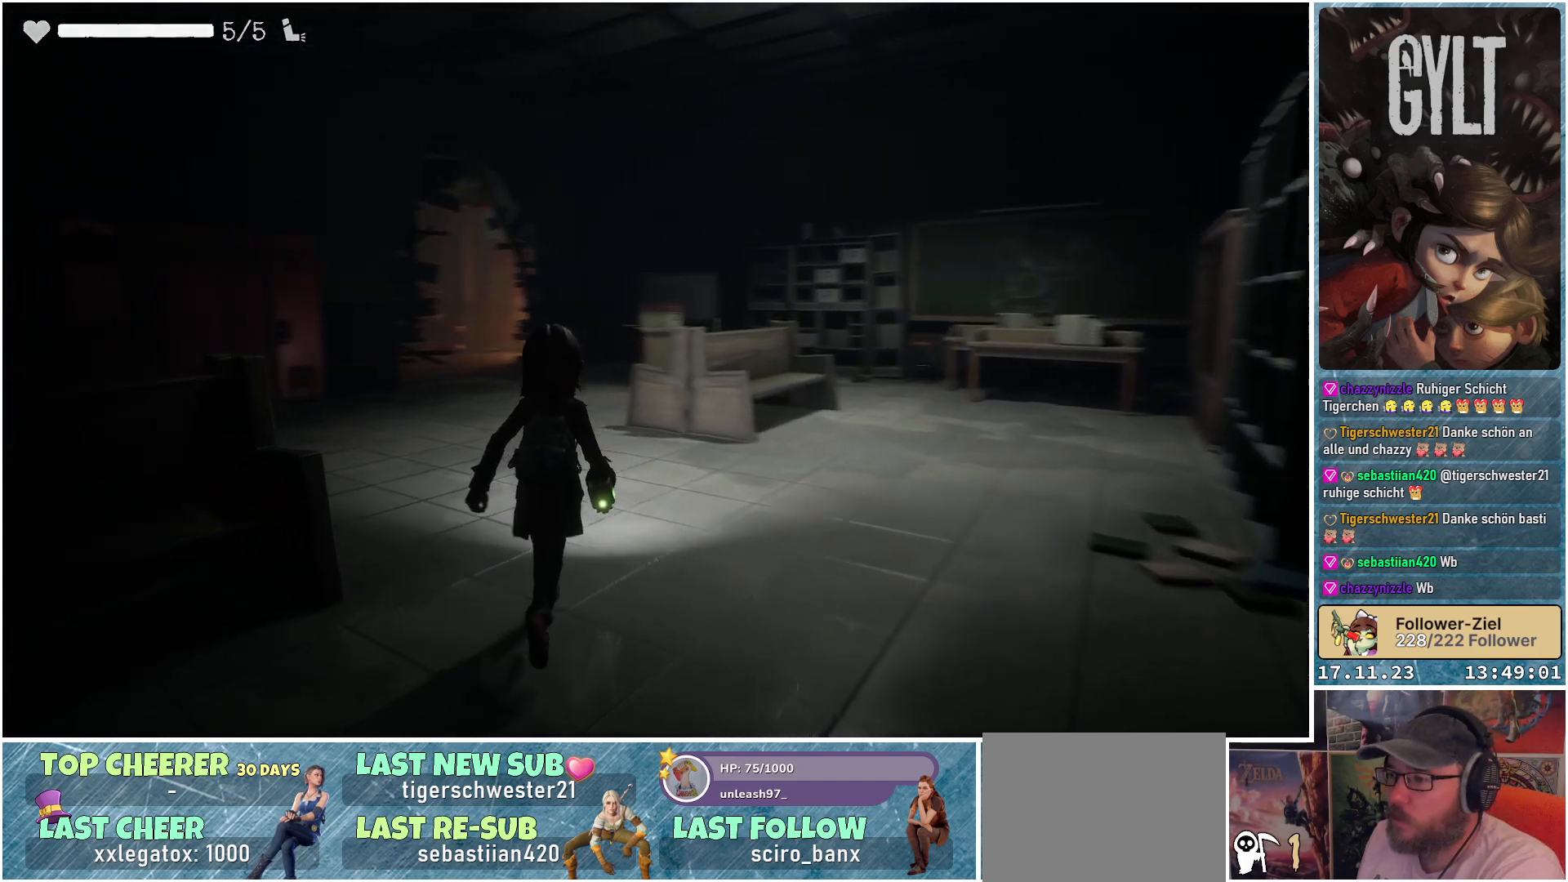
{"buttons": [], "left_stick": "up", "right_stick": "down-left", "events": []}
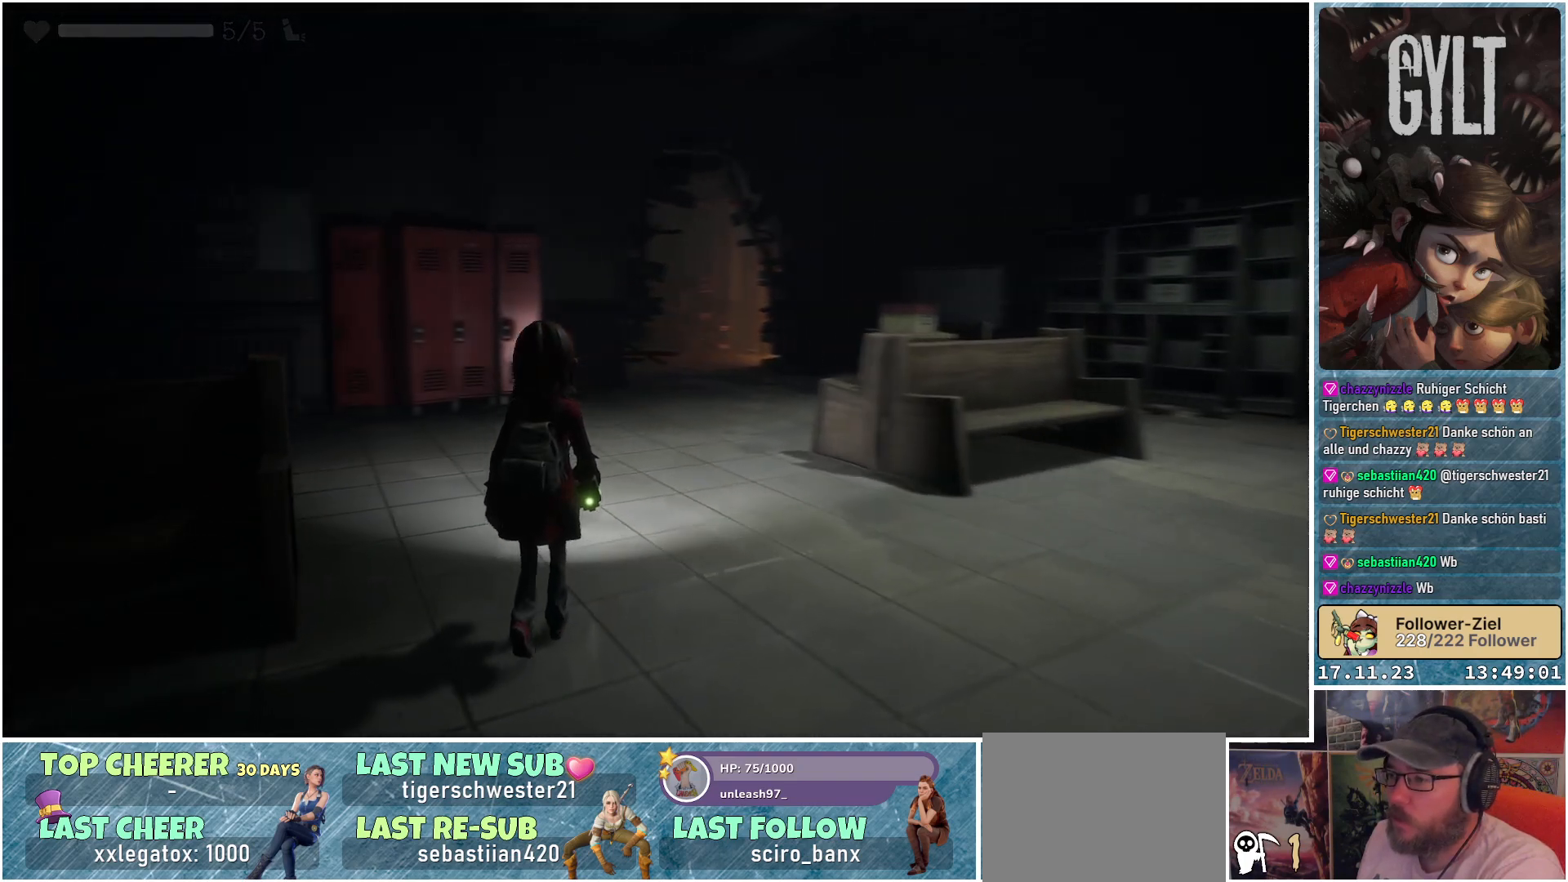
{"buttons": [], "left_stick": "up", "right_stick": "center", "events": [[150, "right_stick", "center"]]}
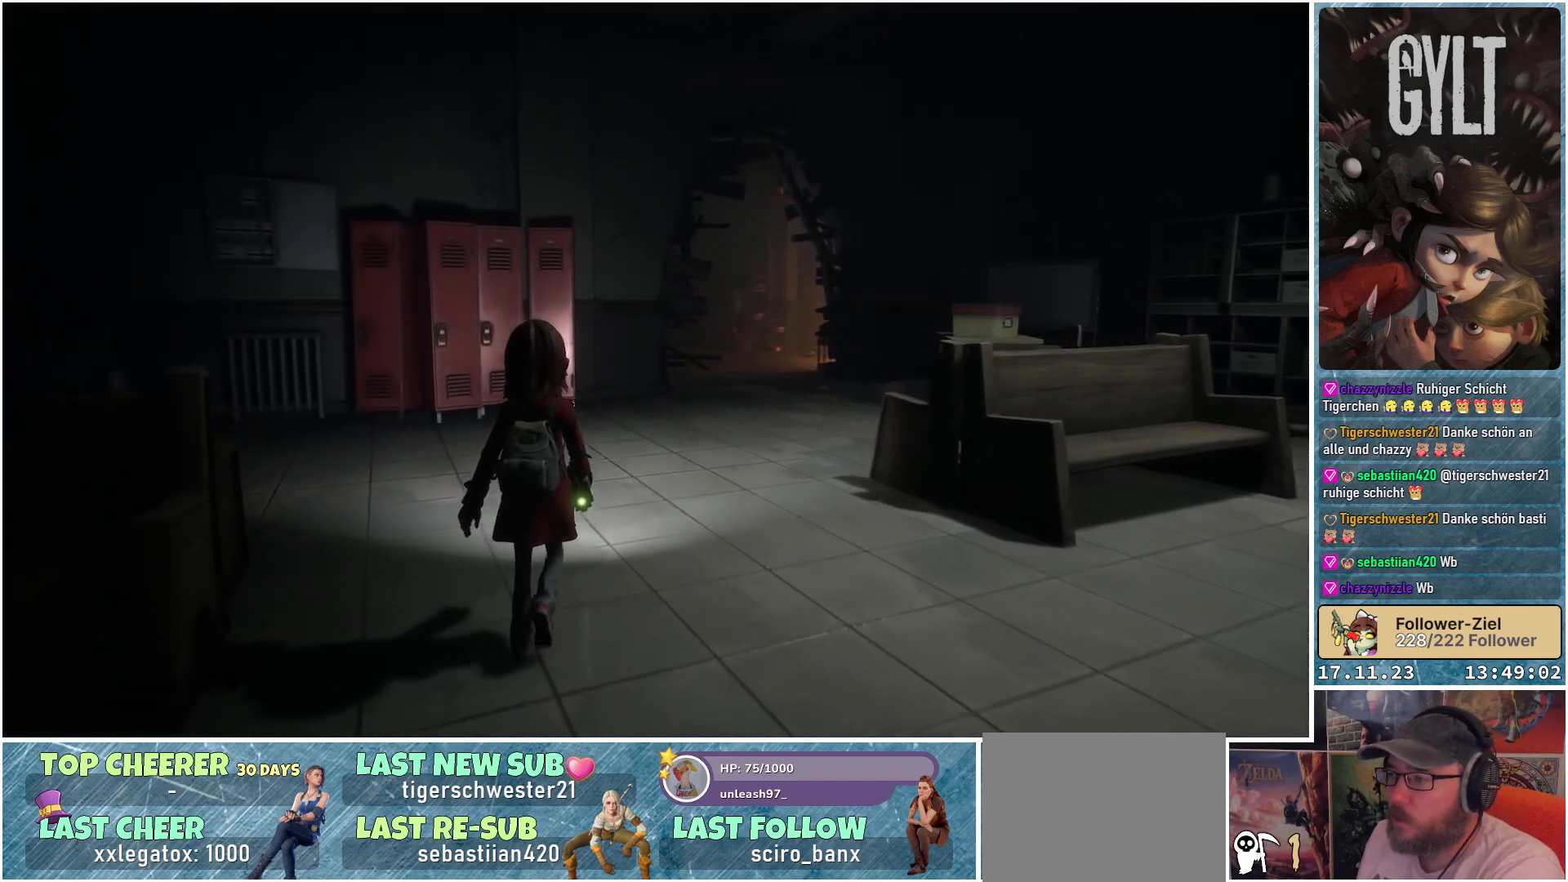
{"buttons": [], "left_stick": "up-left", "right_stick": "center", "events": [[50, "left_stick", "up-left"], [133, "right_stick", "left"], [467, "right_stick", "center"]]}
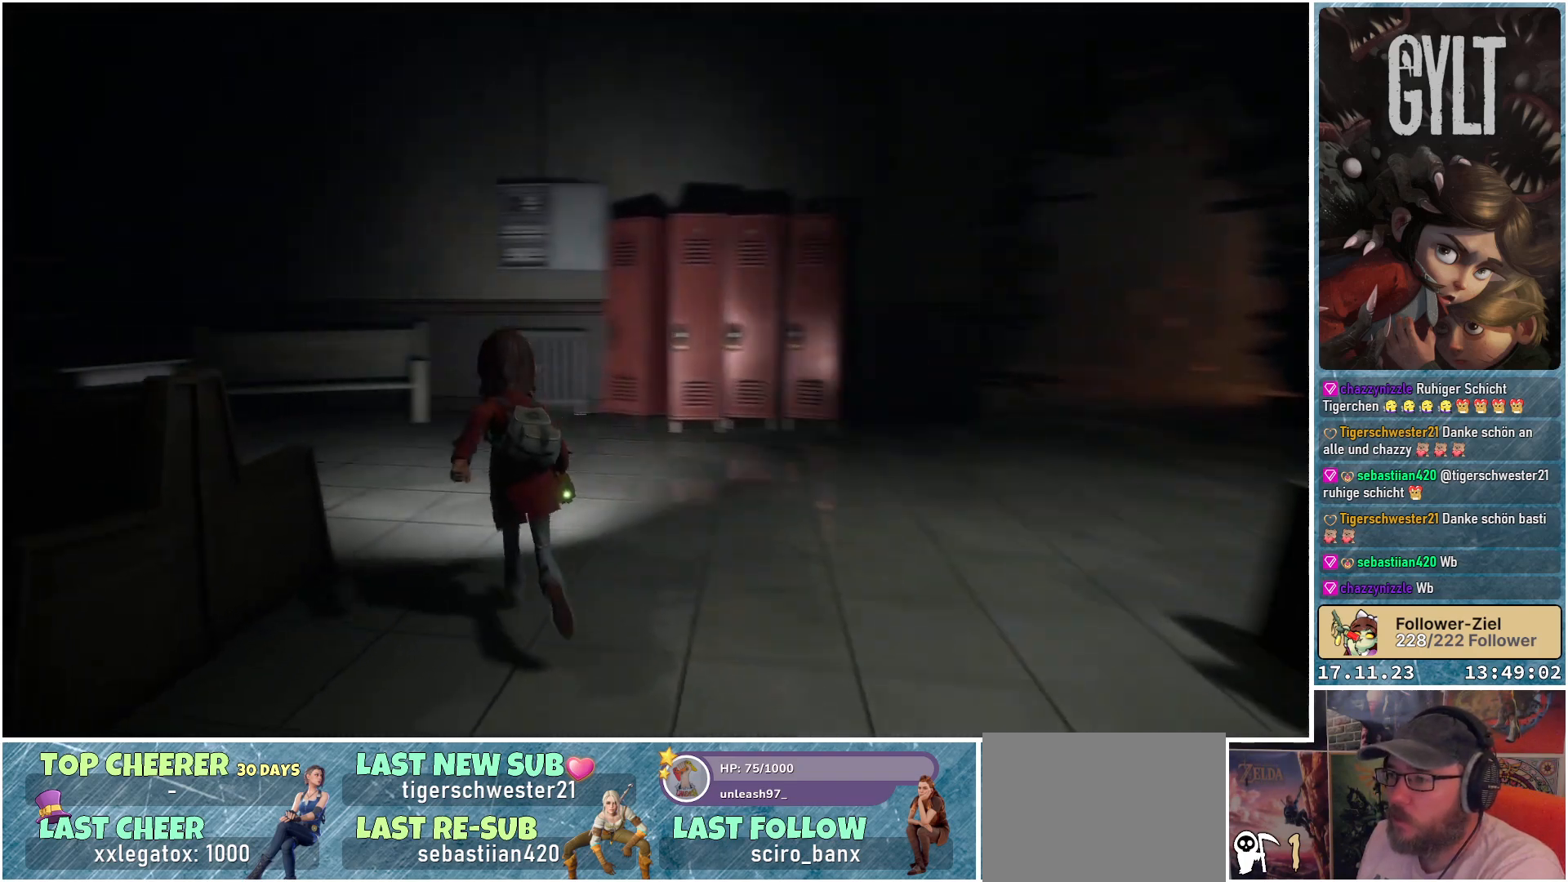
{"buttons": [], "left_stick": "up", "right_stick": "center", "events": [[50, "left_stick", "up"]]}
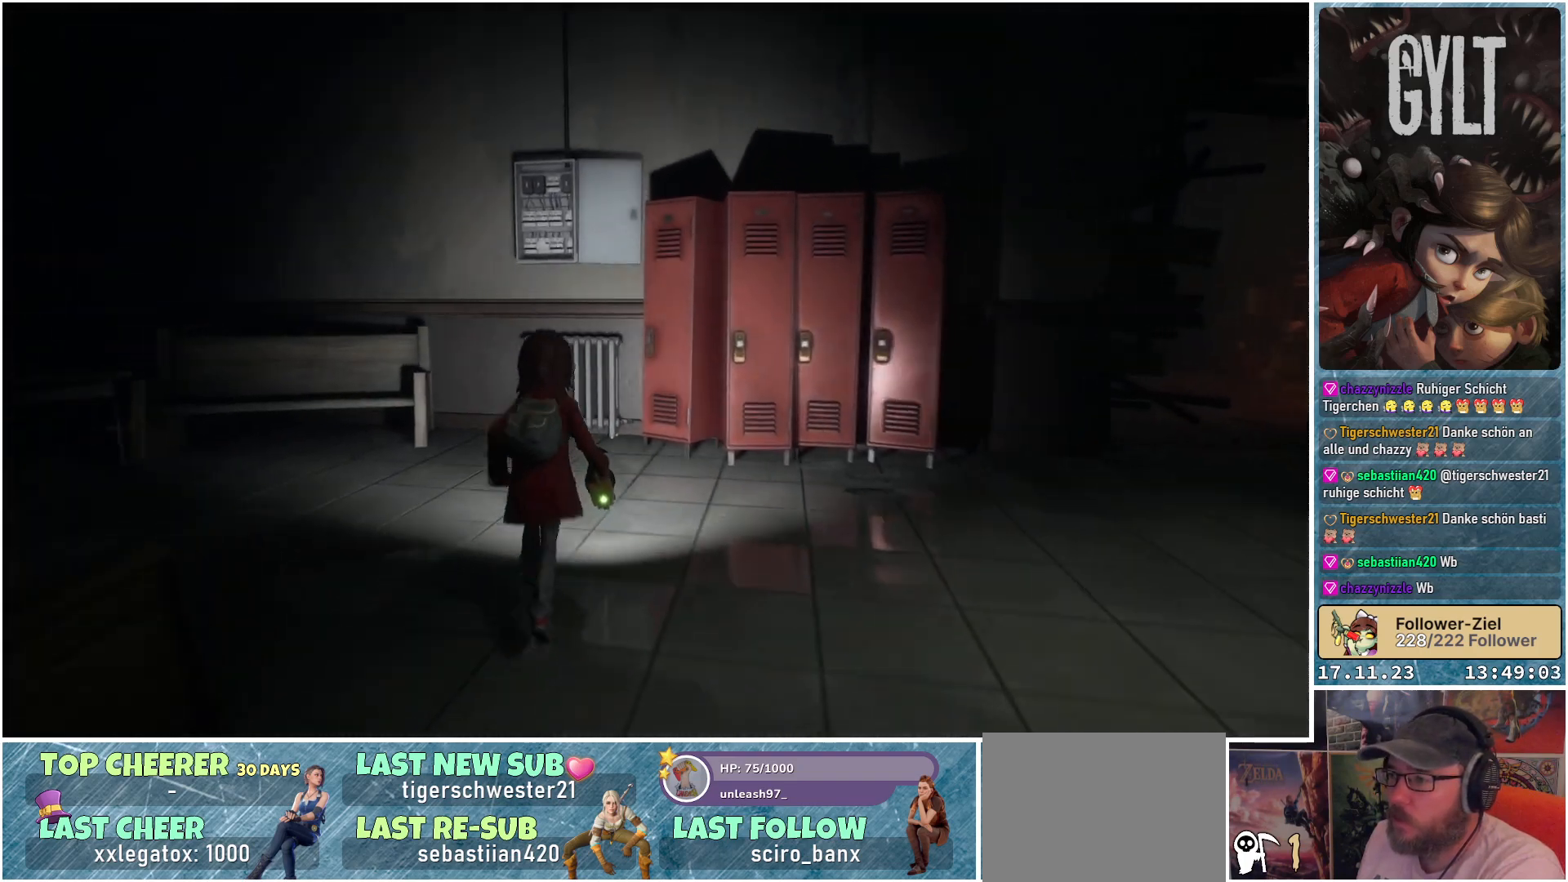
{"buttons": [], "left_stick": "up", "right_stick": "down-right", "events": [[67, "right_stick", "right"], [333, "right_stick", "down-right"]]}
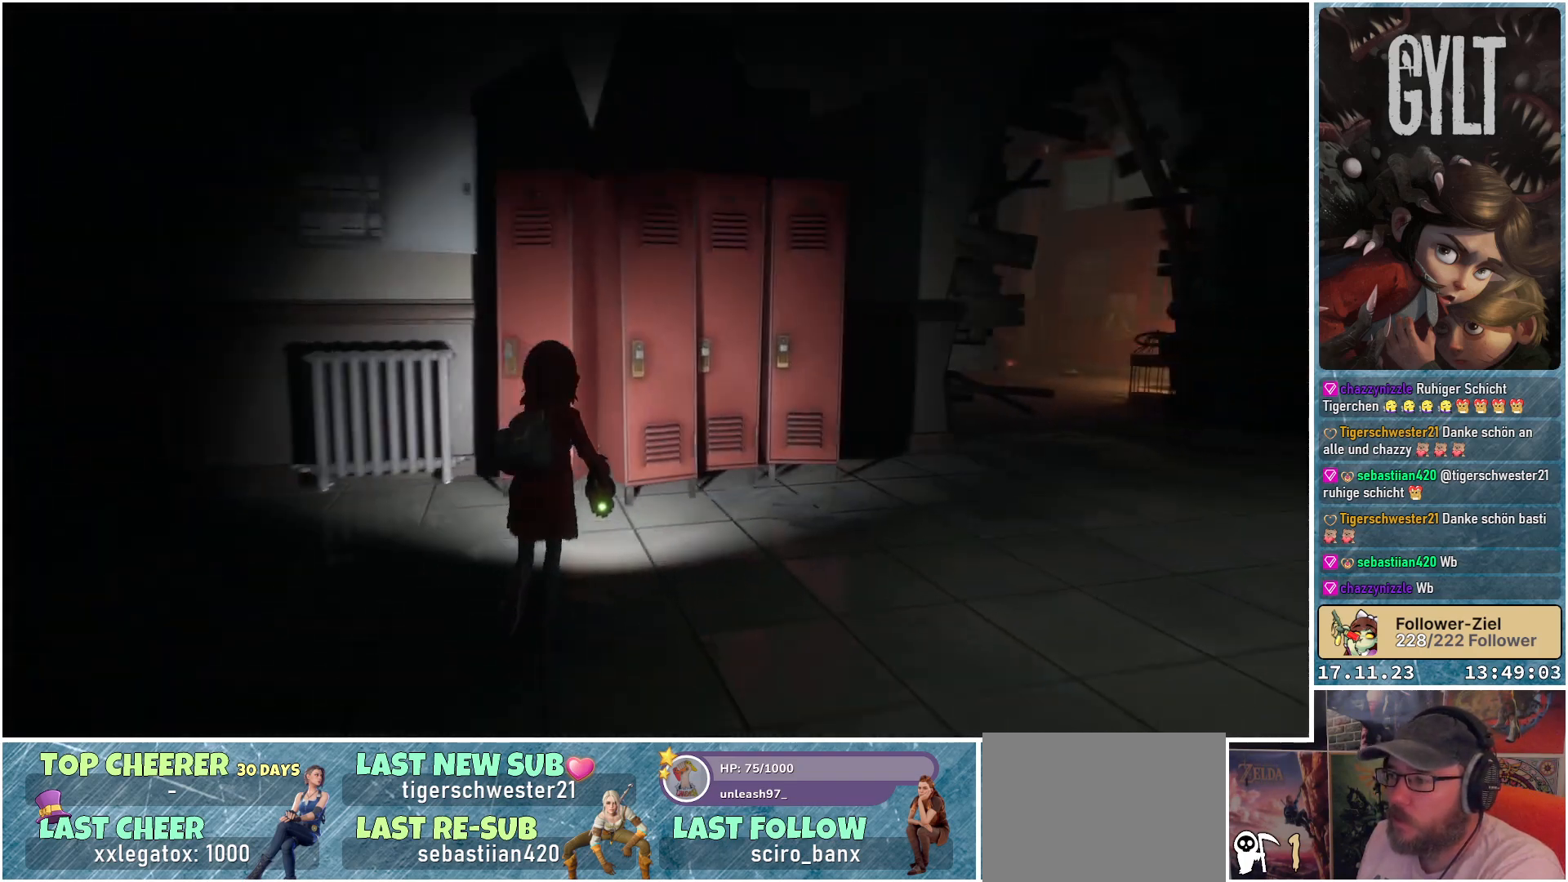
{"buttons": [], "left_stick": "up-right", "right_stick": "down-right", "events": [[400, "left_stick", "up-right"]]}
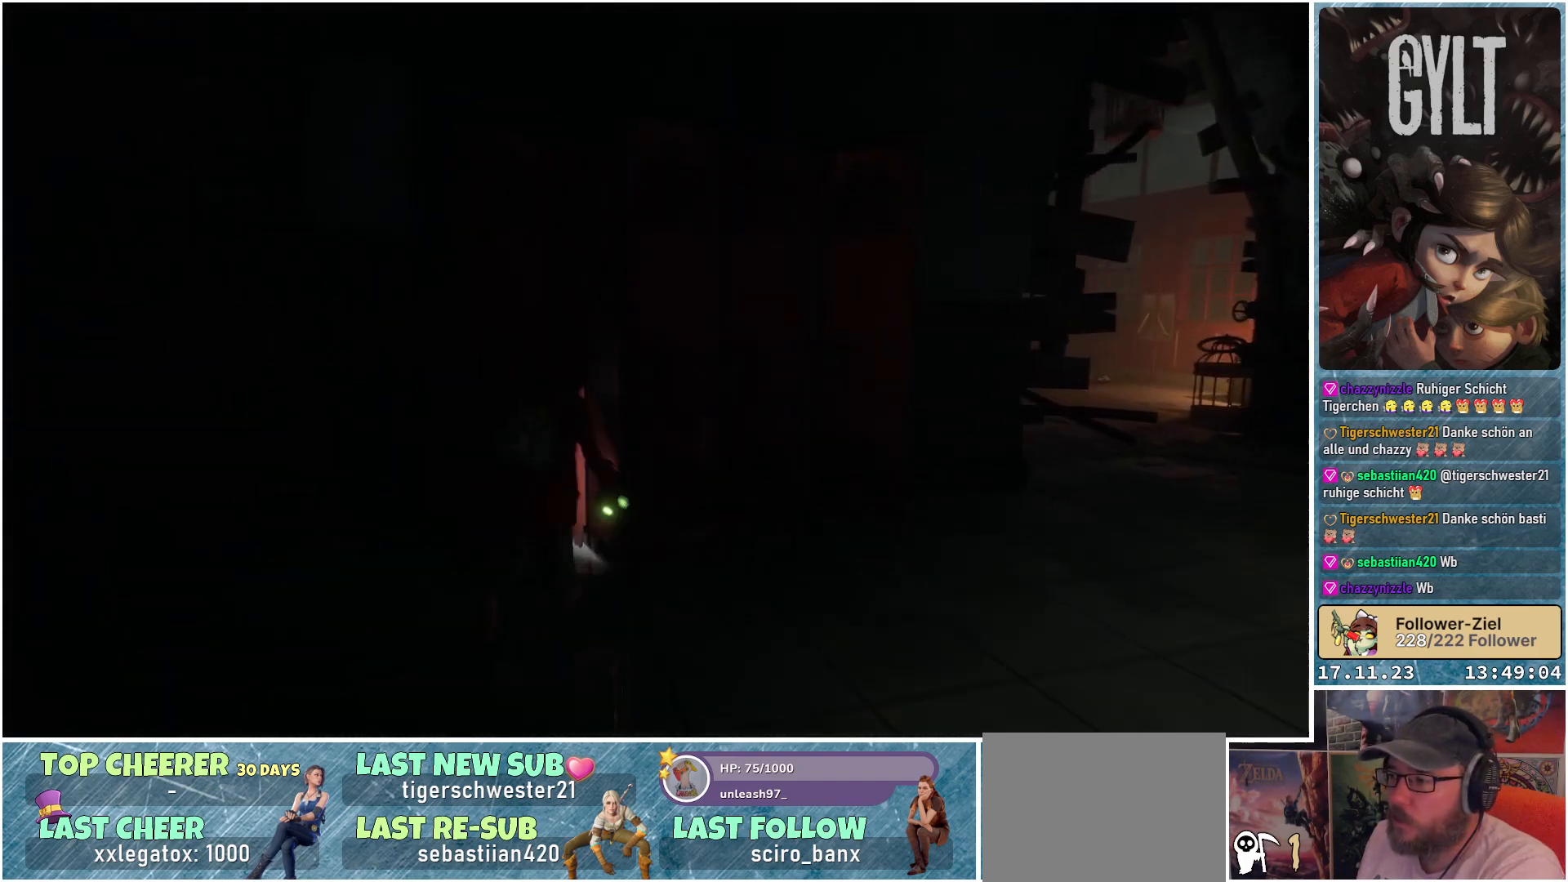
{"buttons": [], "left_stick": "up-right", "right_stick": "center", "events": [[450, "right_stick", "center"]]}
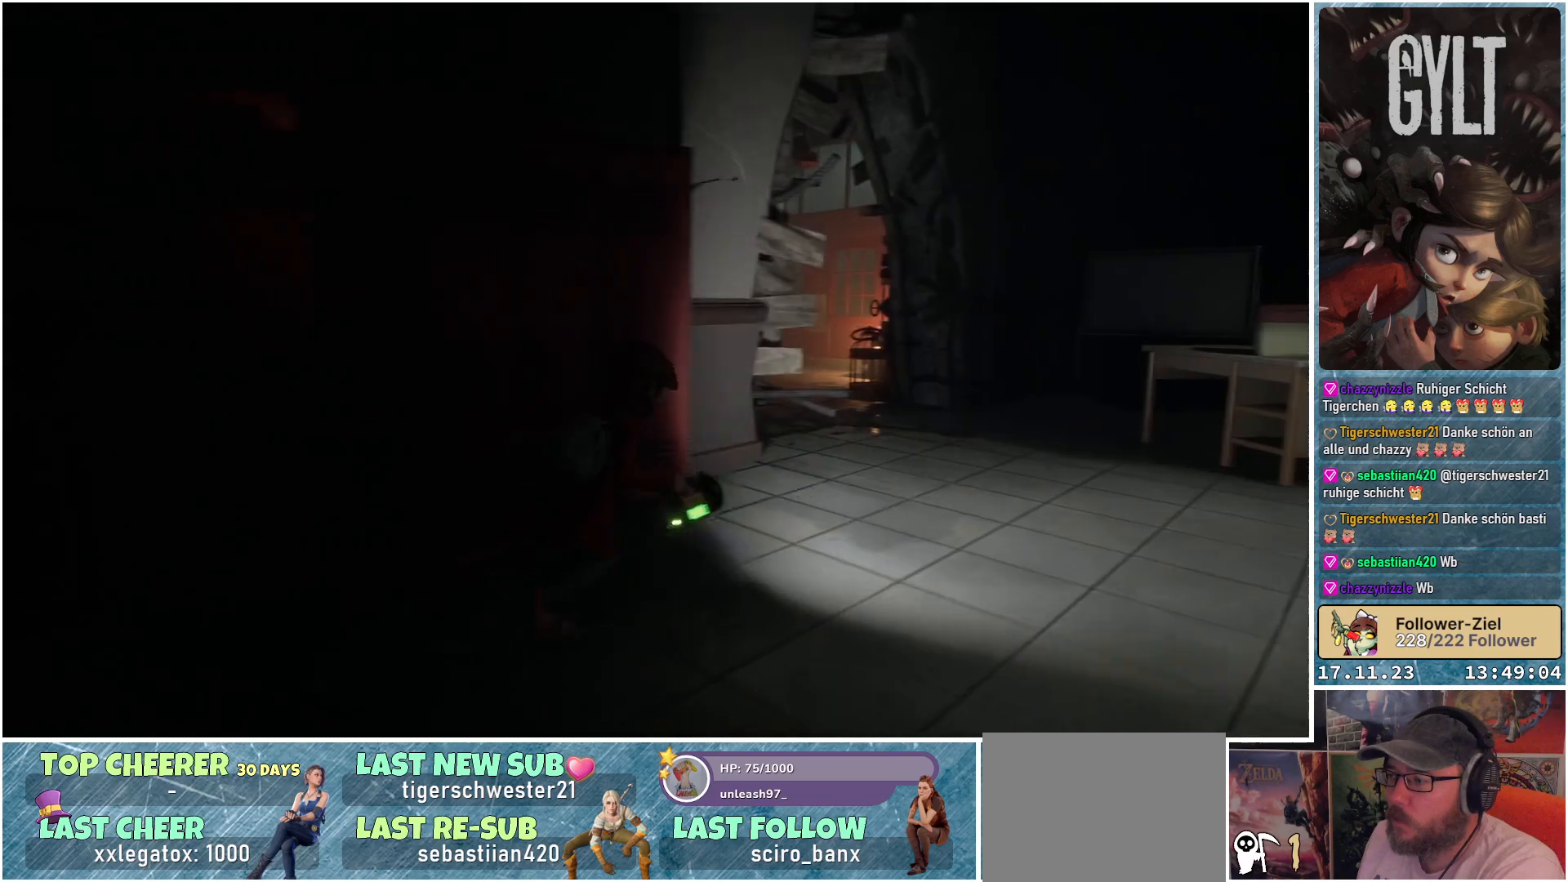
{"buttons": [], "left_stick": "right", "right_stick": "right", "events": [[333, "left_stick", "right"], [467, "right_stick", "right"]]}
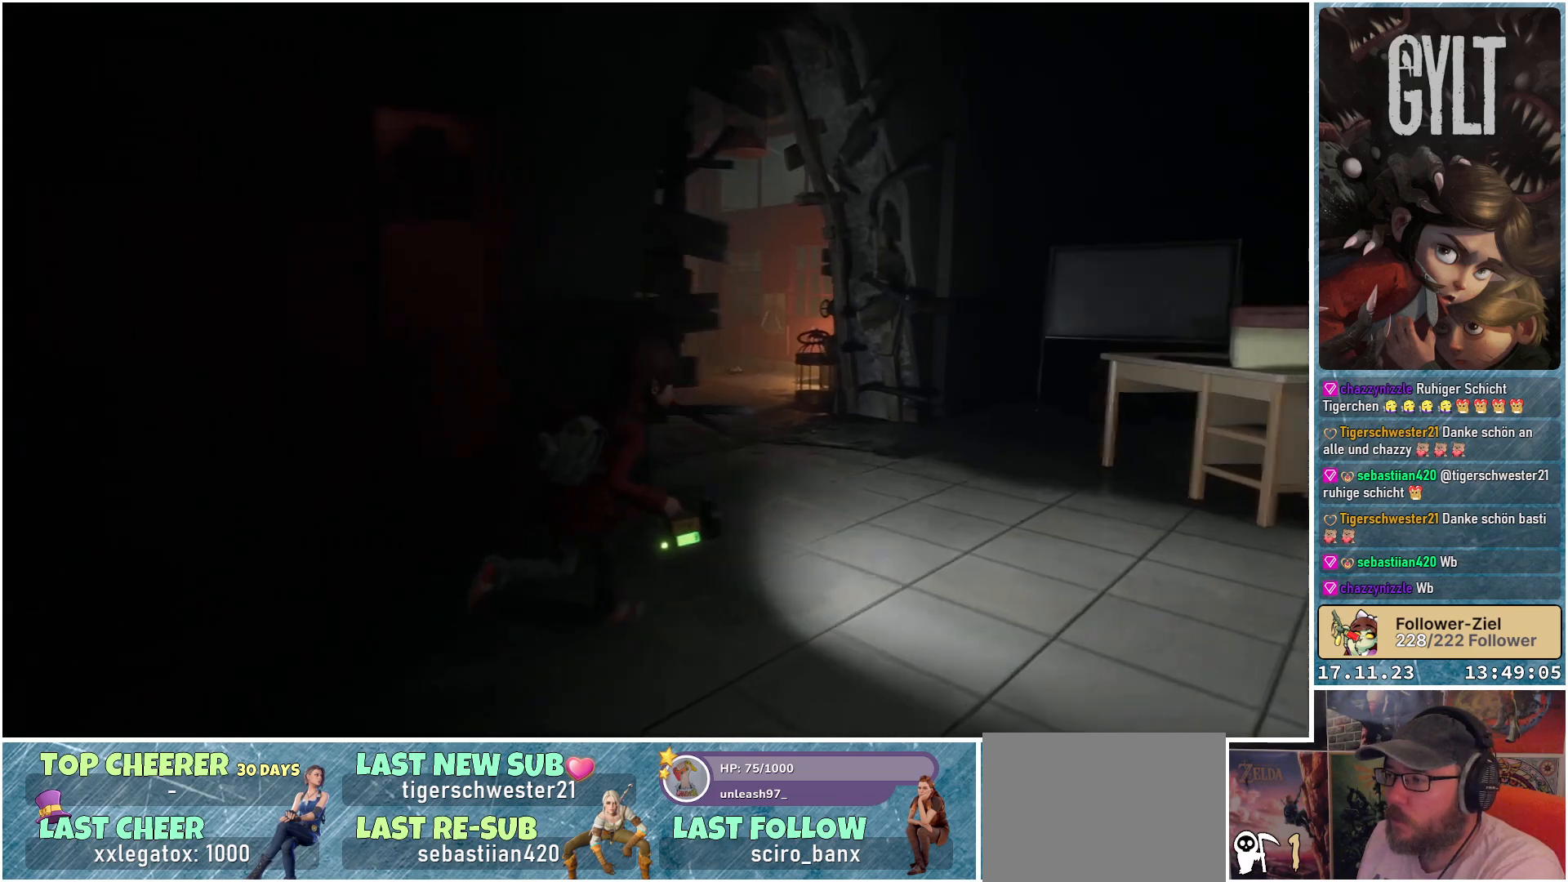
{"buttons": [], "left_stick": "up-right", "right_stick": "center", "events": [[367, "left_stick", "up-right"], [483, "right_stick", "center"]]}
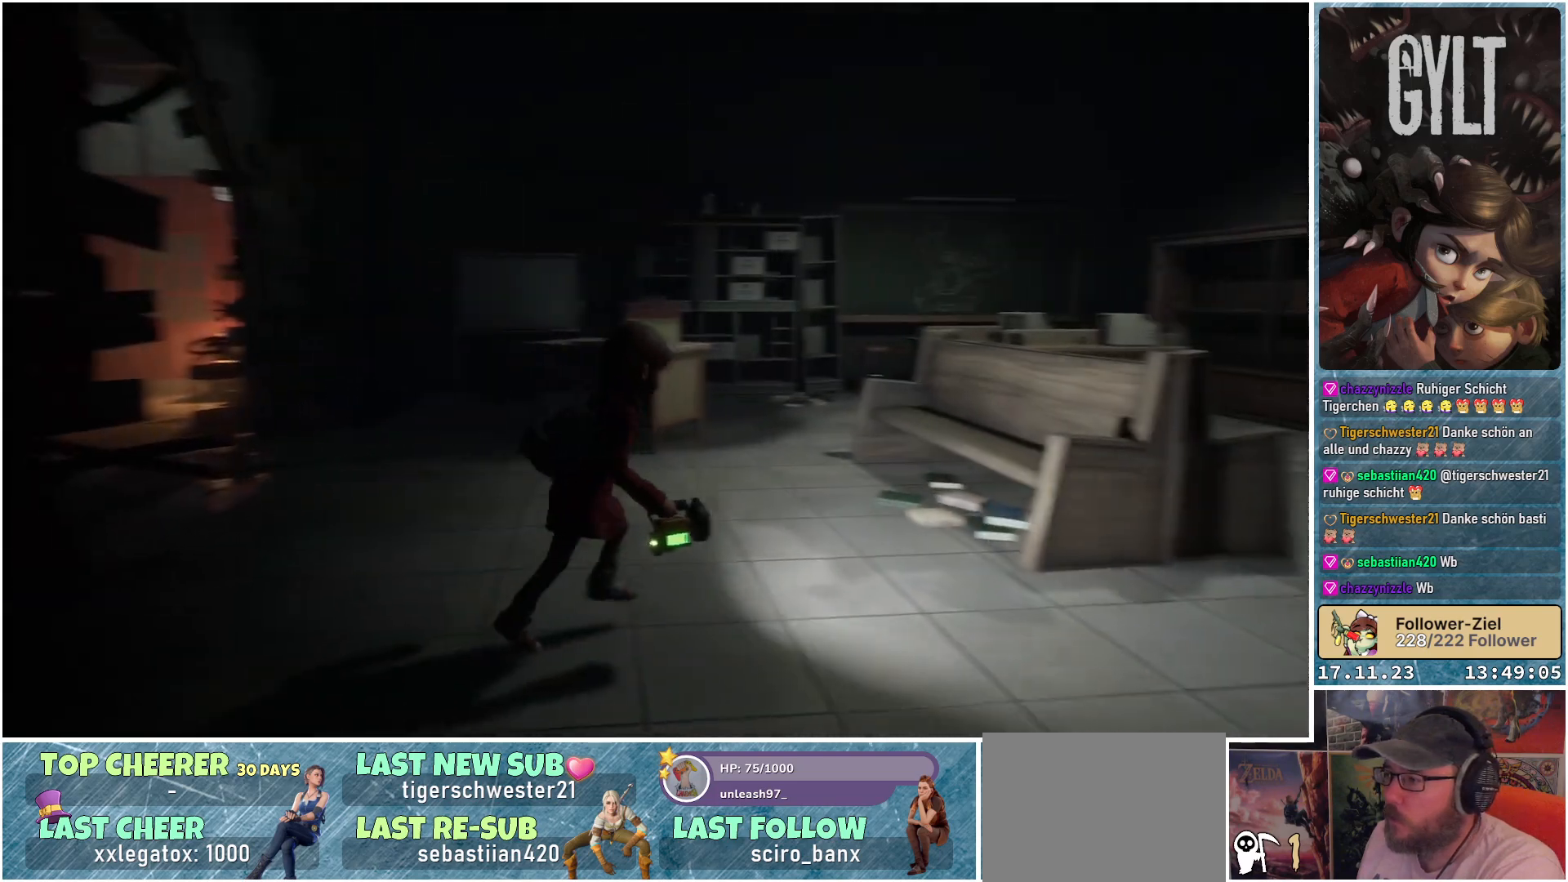
{"buttons": [], "left_stick": "up-right", "right_stick": "right", "events": [[333, "right_stick", "right"]]}
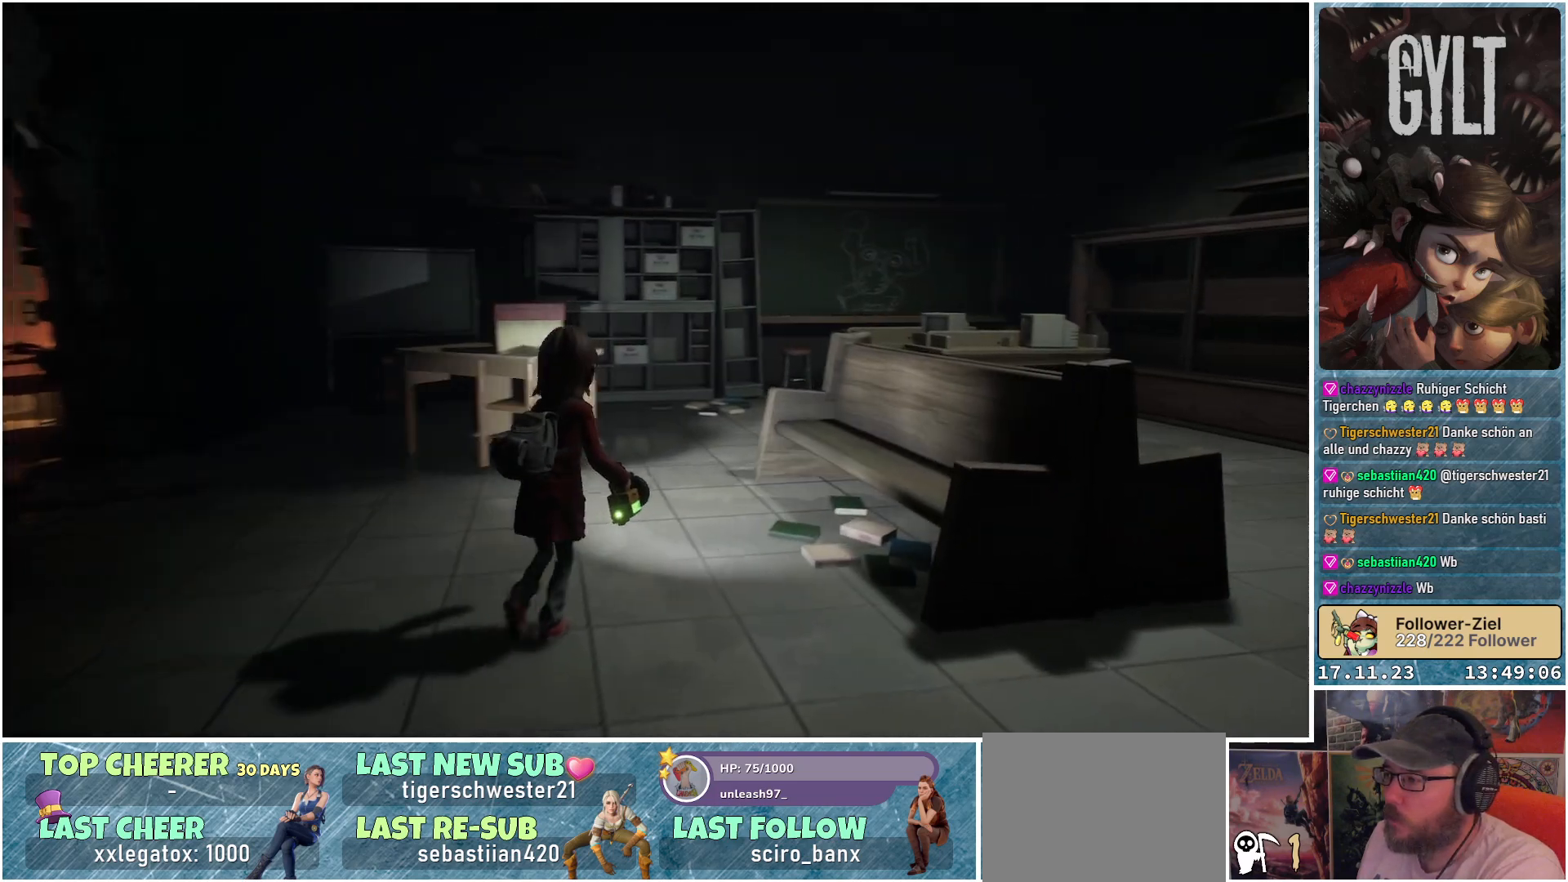
{"buttons": [], "left_stick": "up-right", "right_stick": "center", "events": [[17, "right_stick", "center"]]}